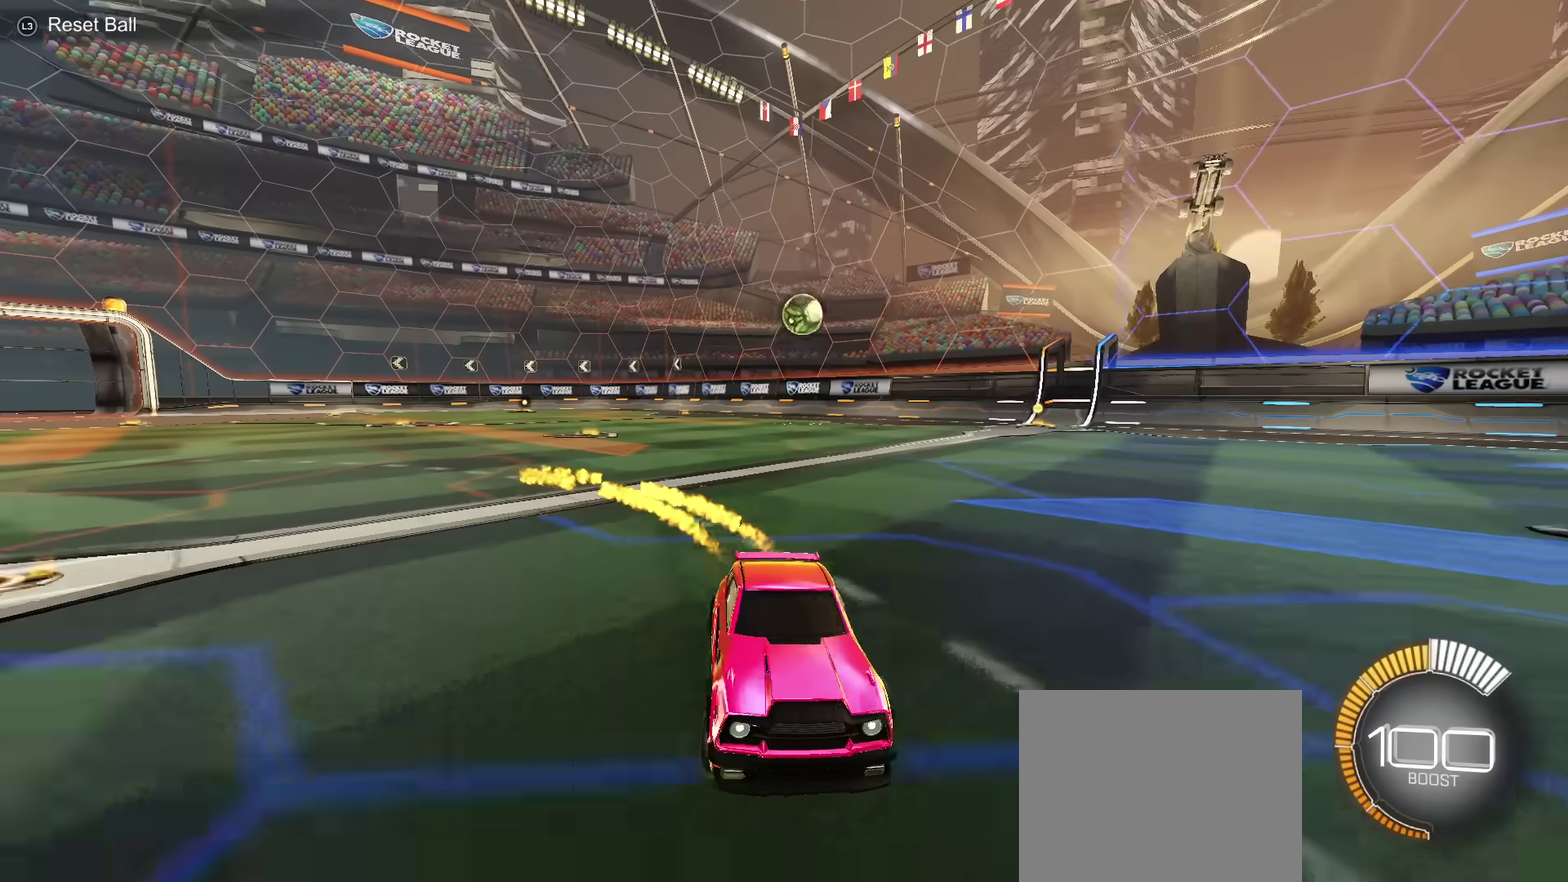
Gameplay with a controller (PlayStation layout); each line is a JSON object with the inputs held at the frame after it (dt_ms = milliseconds from this image to that frame). "events" lists button and stick changes between this image and that frame as [ms after this image, input, new state], when the widget could be followed in between. Not read: CIRCLE L3 R1 R2 R3.
{"dt_ms": 500, "buttons": [], "left_stick": "up-right", "right_stick": "center", "events": [[33, "left_stick", "up-right"]]}
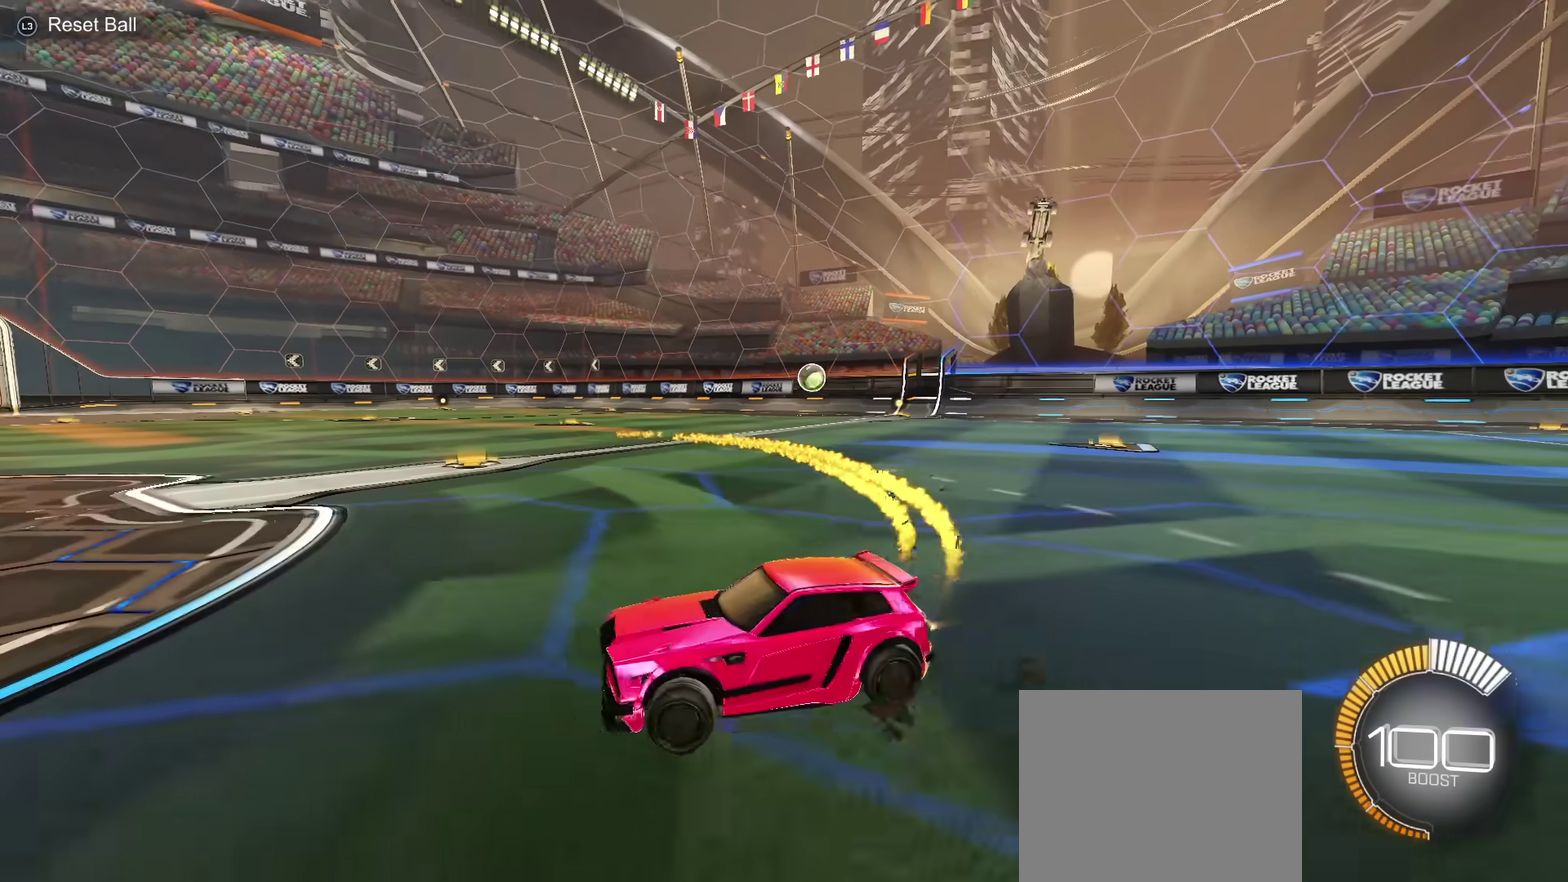
{"dt_ms": 501, "buttons": [], "left_stick": "up-right", "right_stick": "center", "events": [[150, "L1", "down"], [234, "L1", "up"], [317, "L1", "down"], [384, "L1", "up"]]}
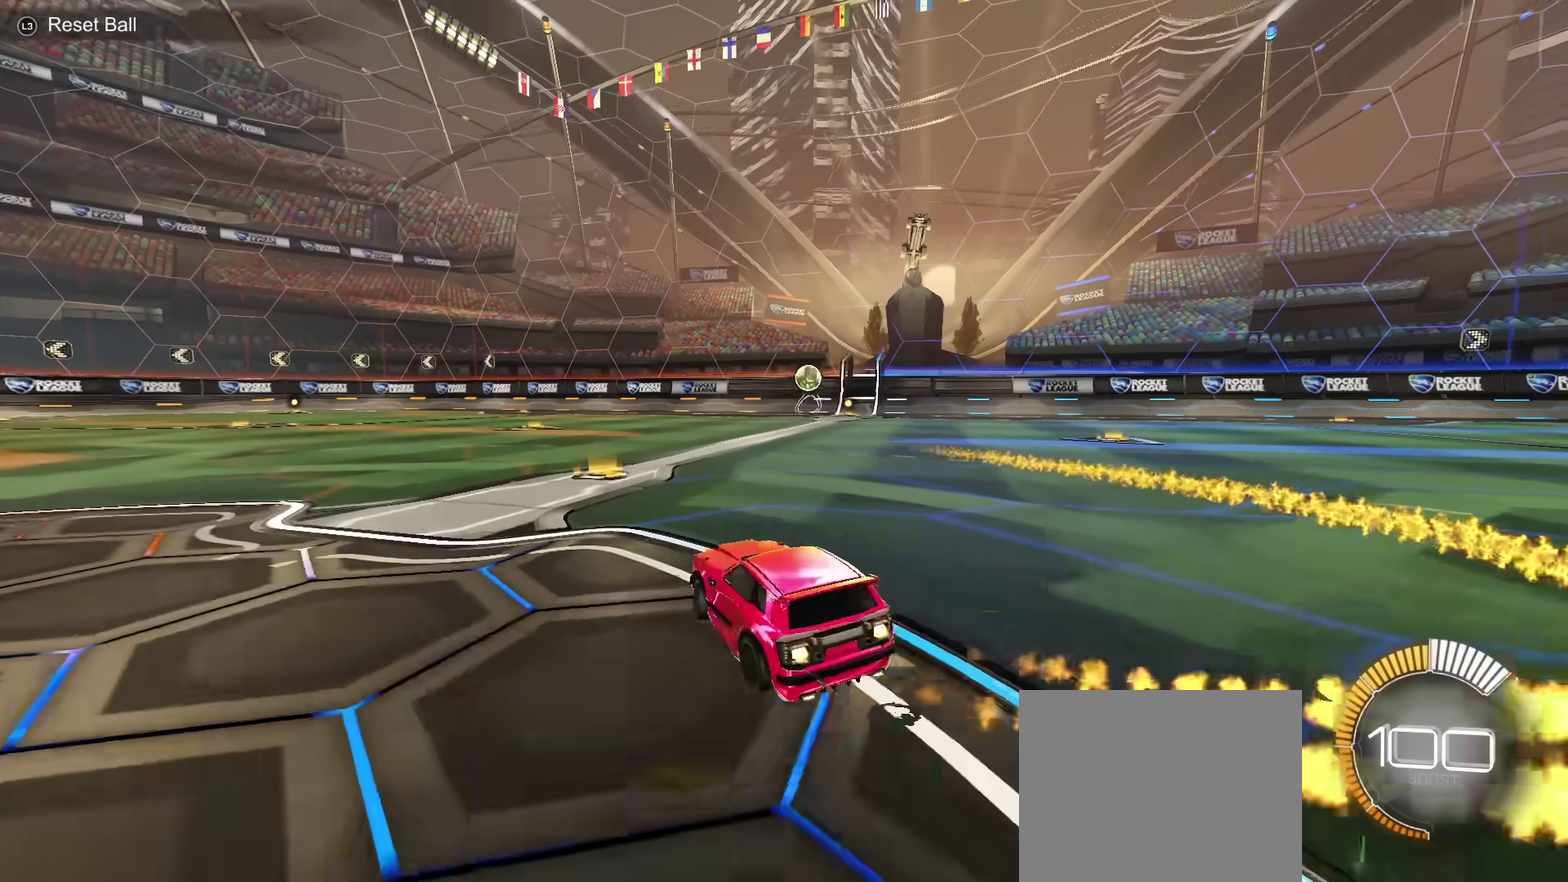
{"dt_ms": 500, "buttons": [], "left_stick": "down", "right_stick": "center", "events": [[66, "left_stick", "right"], [150, "CROSS", "down"], [167, "left_stick", "down-left"], [200, "CROSS", "up"], [250, "CROSS", "down"], [317, "left_stick", "down"], [367, "CROSS", "up"]]}
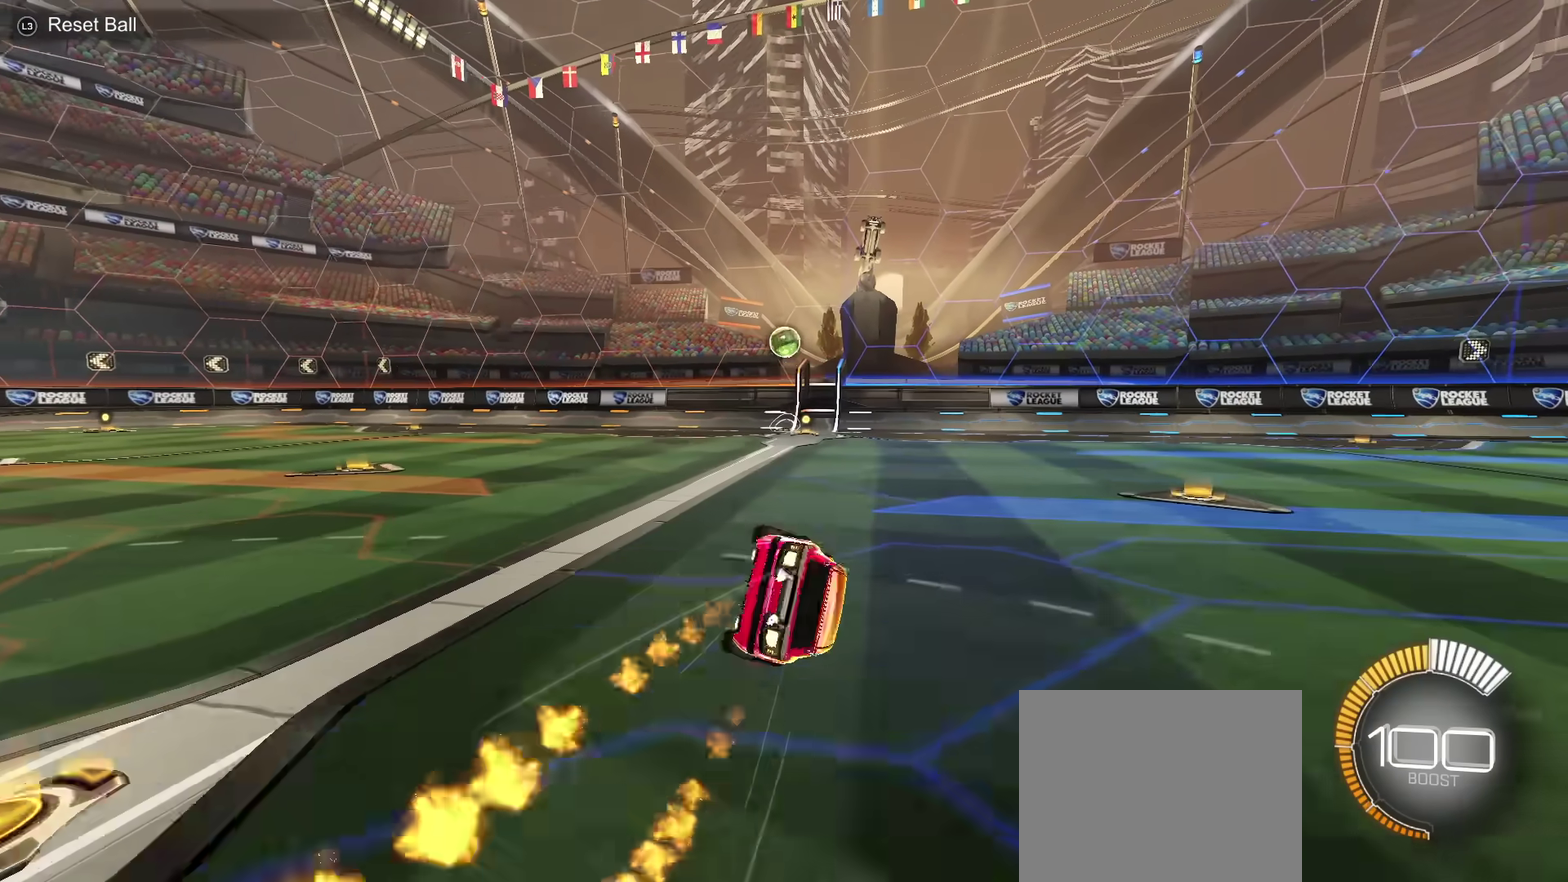
{"dt_ms": 501, "buttons": [], "left_stick": "down-left", "right_stick": "center"}
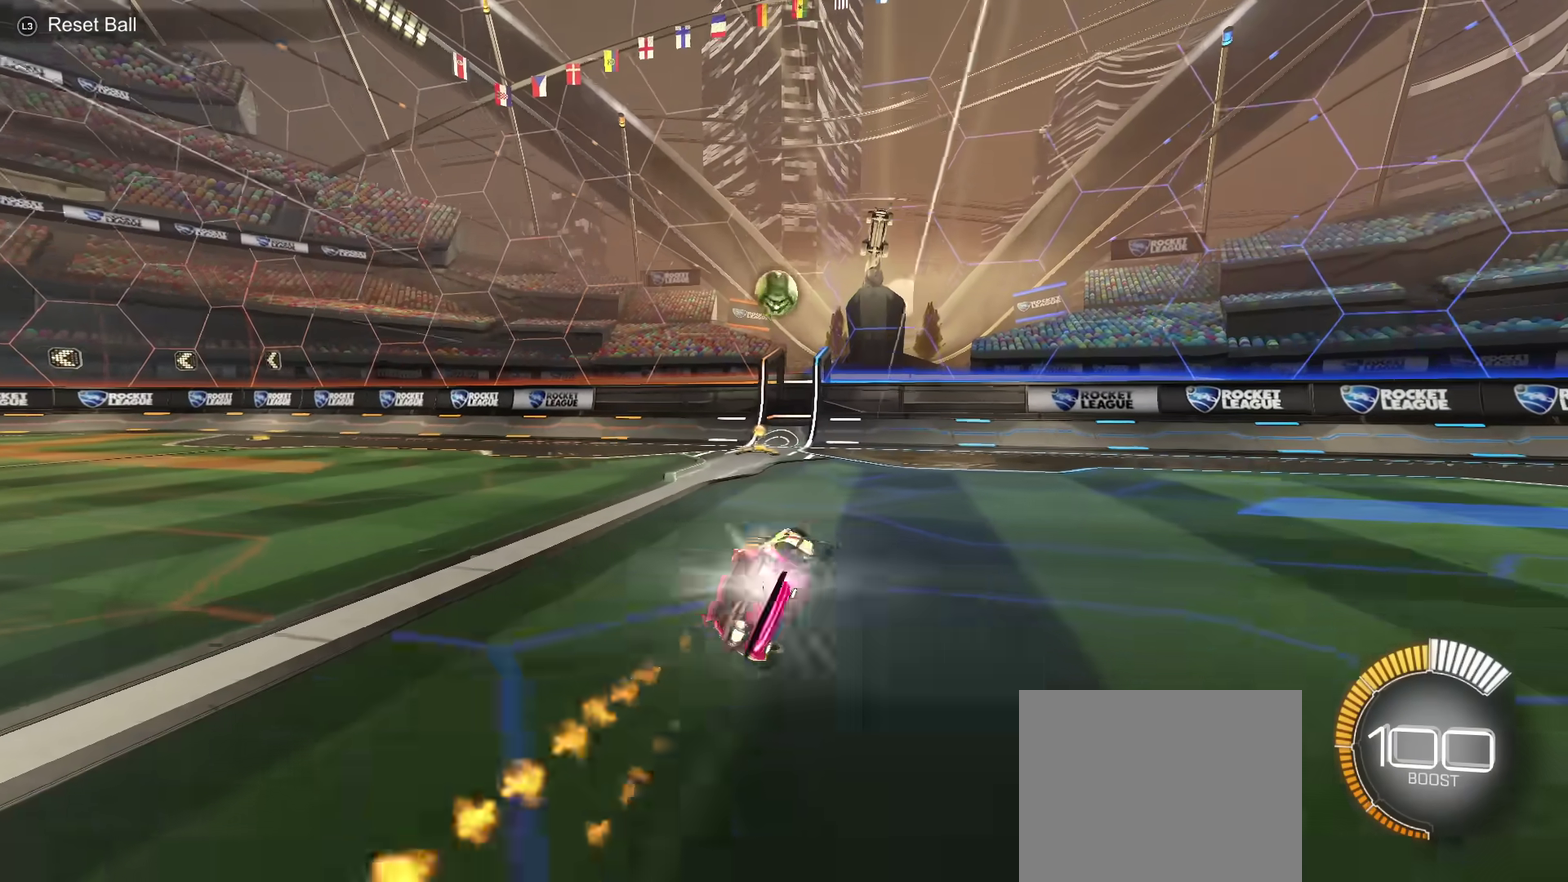
{"dt_ms": 500, "buttons": [], "left_stick": "left", "right_stick": "center"}
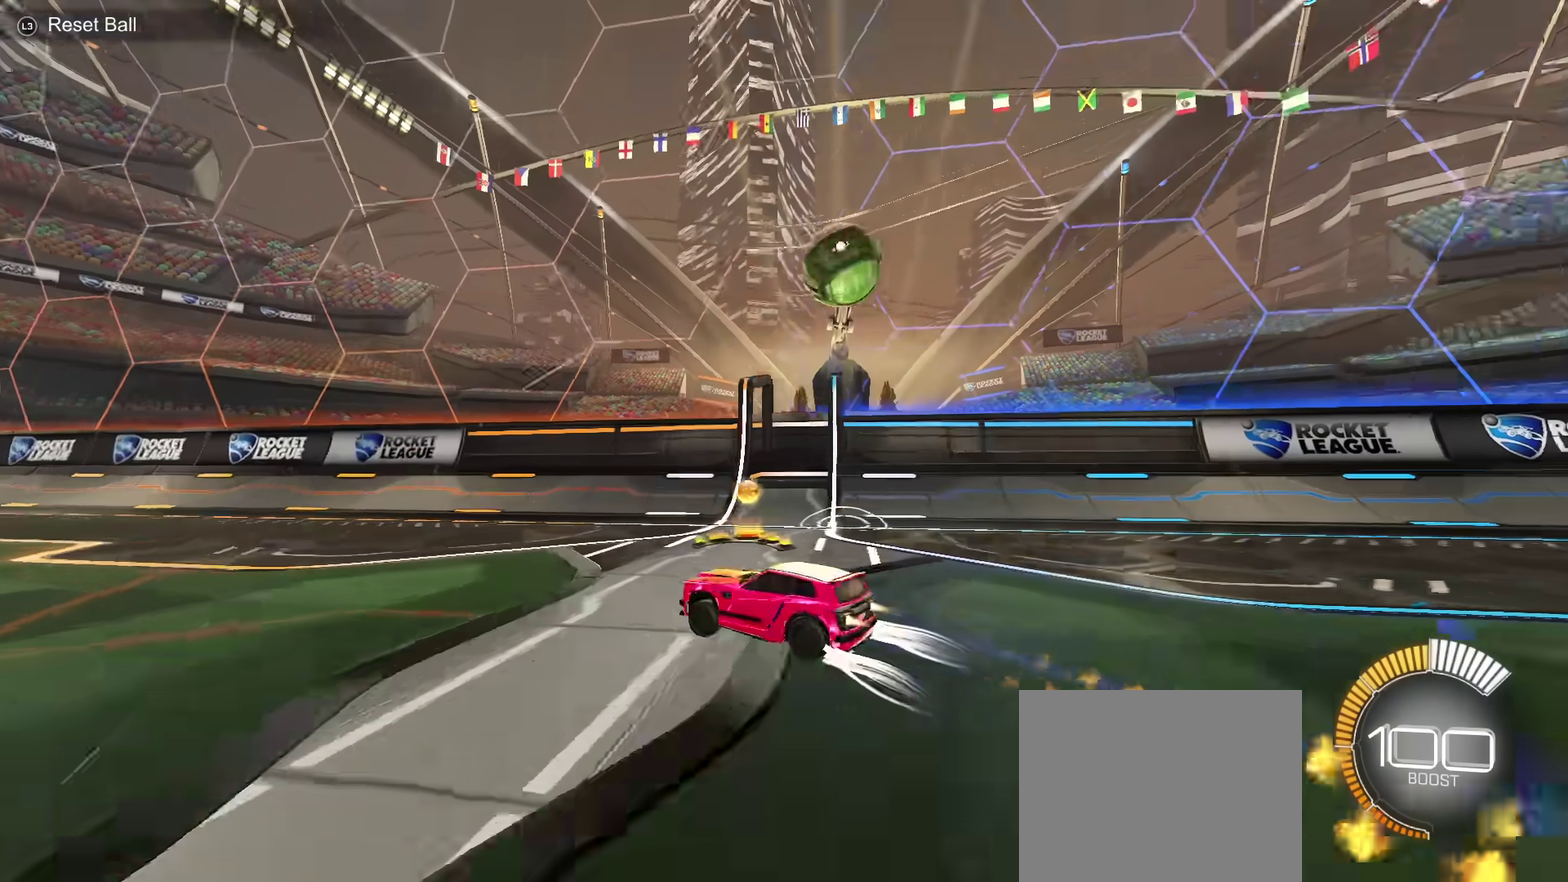
{"dt_ms": 501, "buttons": [], "left_stick": "left", "right_stick": "center", "events": [[84, "TRIANGLE", "down"], [200, "TRIANGLE", "up"], [284, "TRIANGLE", "down"], [417, "TRIANGLE", "up"]]}
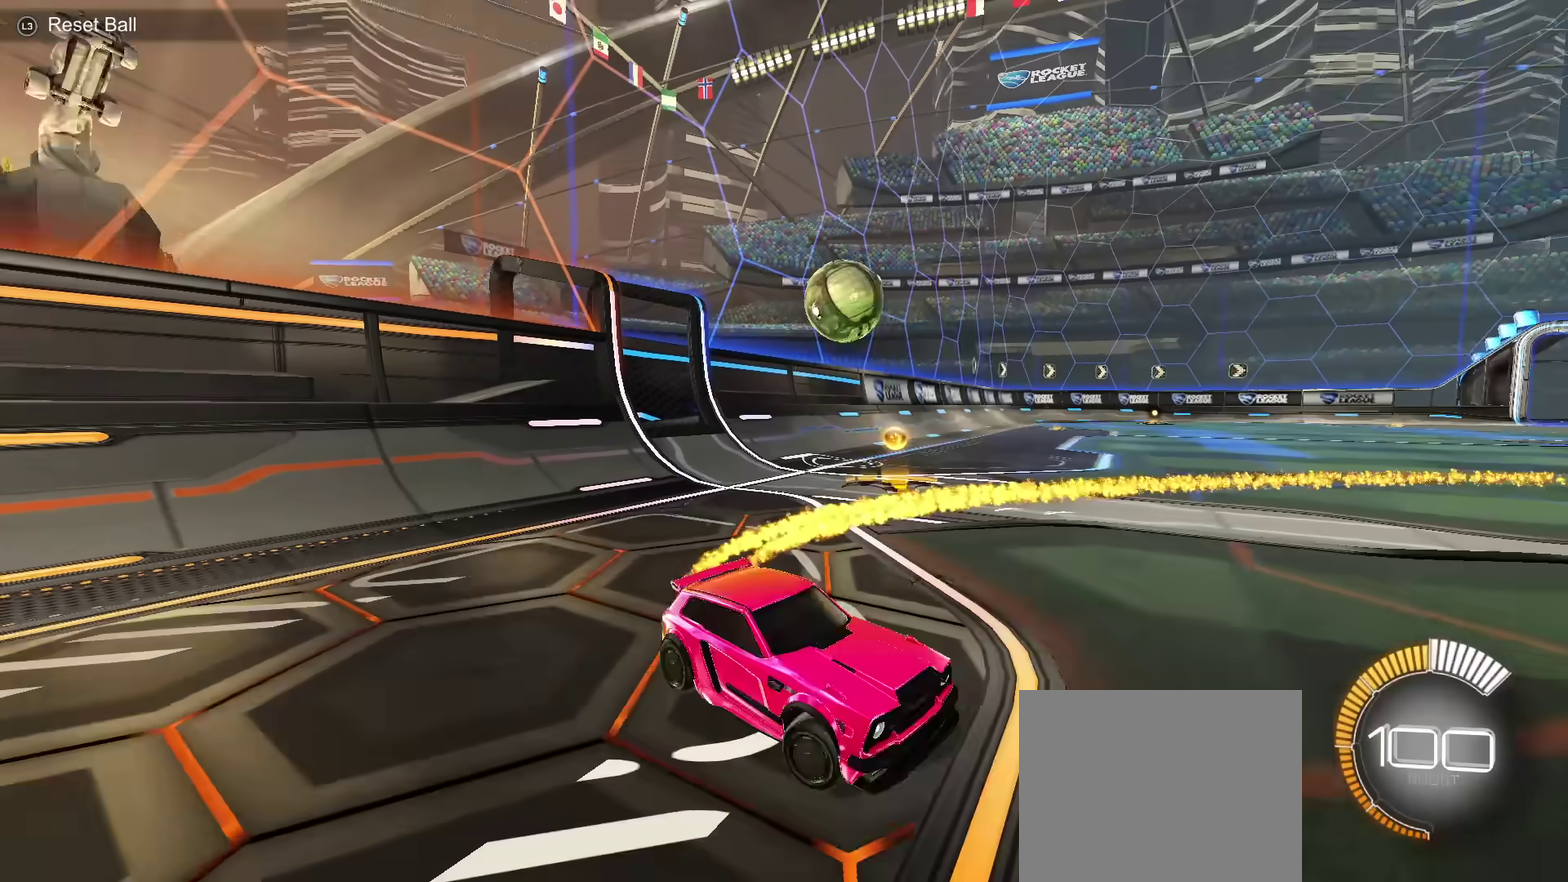
{"dt_ms": 600, "buttons": [], "left_stick": "center", "right_stick": "center", "events": [[116, "left_stick", "center"], [400, "DPAD_DOWN", "down"], [450, "DPAD_DOWN", "up"]]}
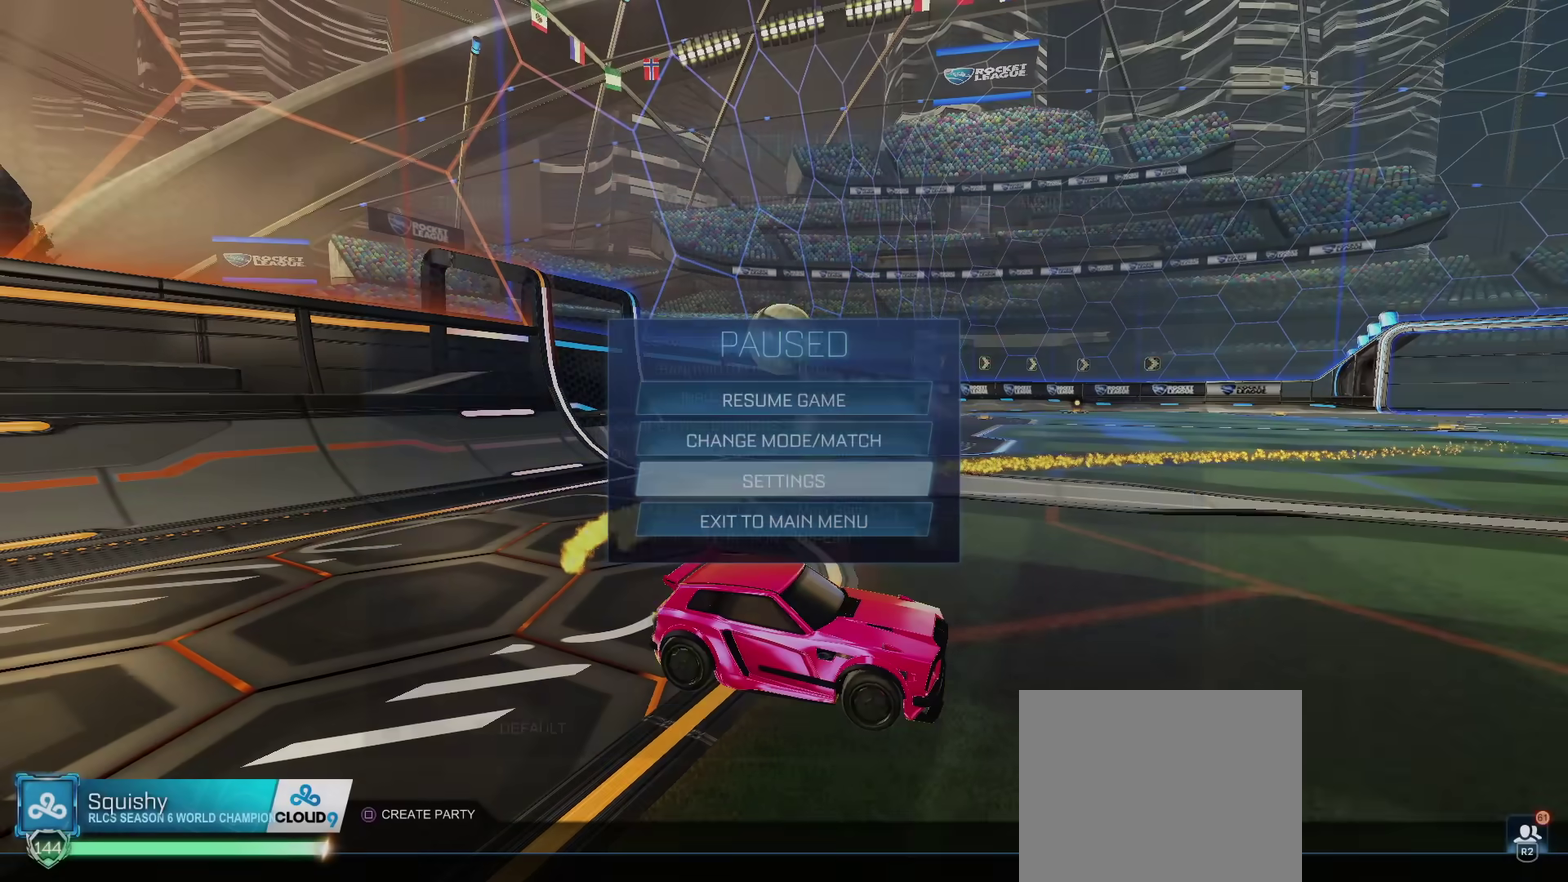
{"dt_ms": 301, "buttons": [], "left_stick": "center", "right_stick": "center", "events": []}
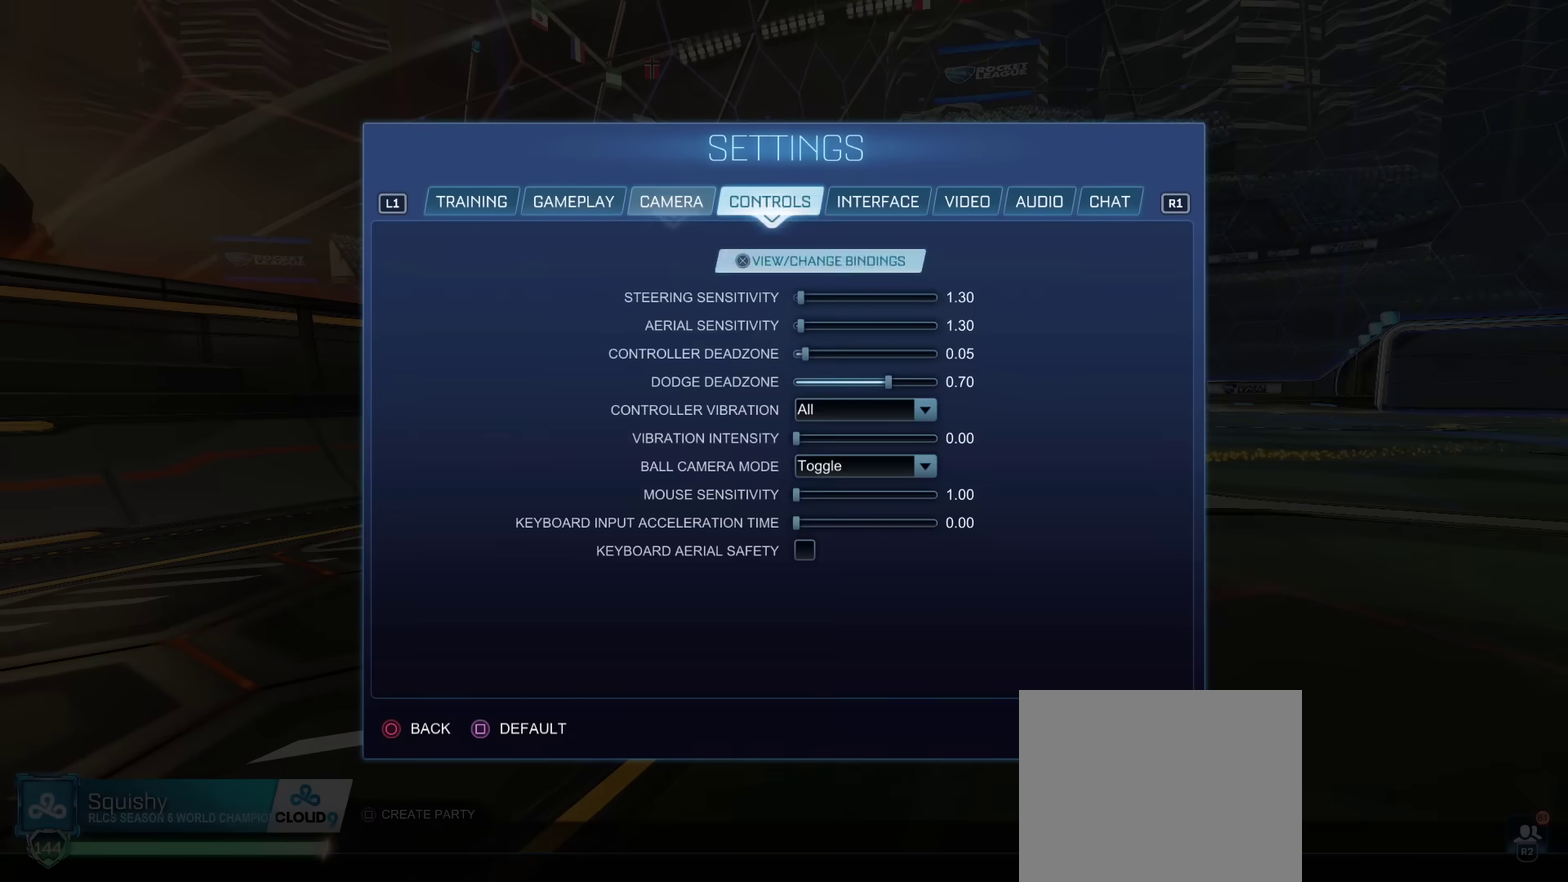
{"dt_ms": 300, "buttons": [], "left_stick": "center", "right_stick": "center", "events": []}
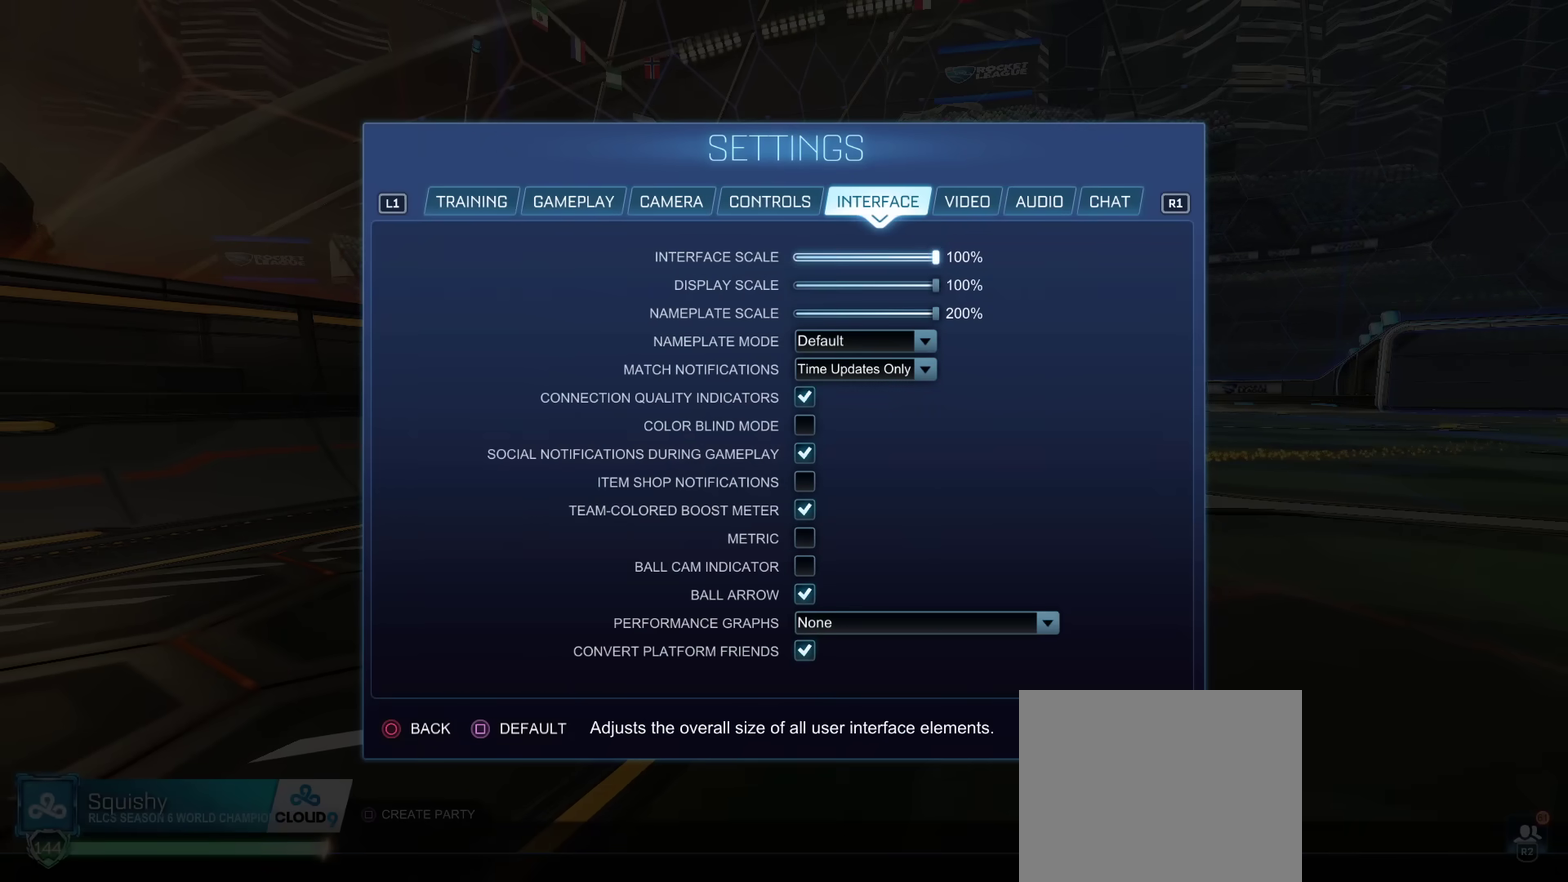
{"dt_ms": 600, "buttons": ["DPAD_DOWN"], "left_stick": "center", "right_stick": "center", "events": [[283, "DPAD_DOWN", "down"], [350, "DPAD_DOWN", "up"], [434, "DPAD_DOWN", "down"], [500, "DPAD_DOWN", "up"], [567, "DPAD_DOWN", "down"]]}
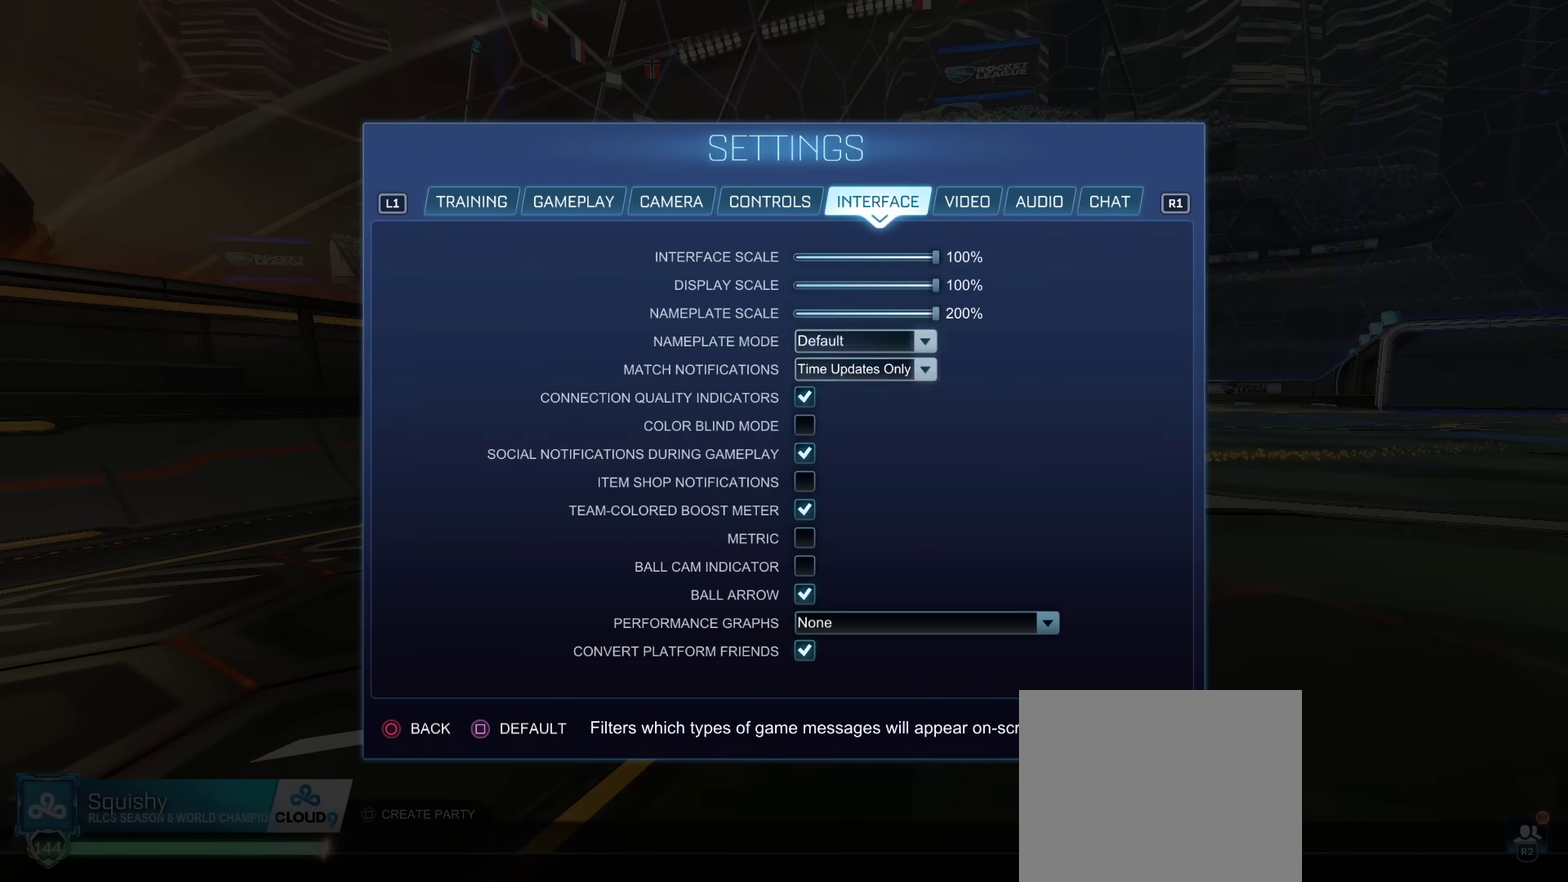
{"dt_ms": 501, "buttons": ["DPAD_DOWN"], "left_stick": "center", "right_stick": "center", "events": [[17, "DPAD_DOWN", "up"], [84, "DPAD_DOWN", "down"], [167, "DPAD_DOWN", "up"], [234, "DPAD_DOWN", "down"], [284, "DPAD_DOWN", "up"], [351, "DPAD_DOWN", "down"], [418, "DPAD_DOWN", "up"], [501, "DPAD_DOWN", "down"]]}
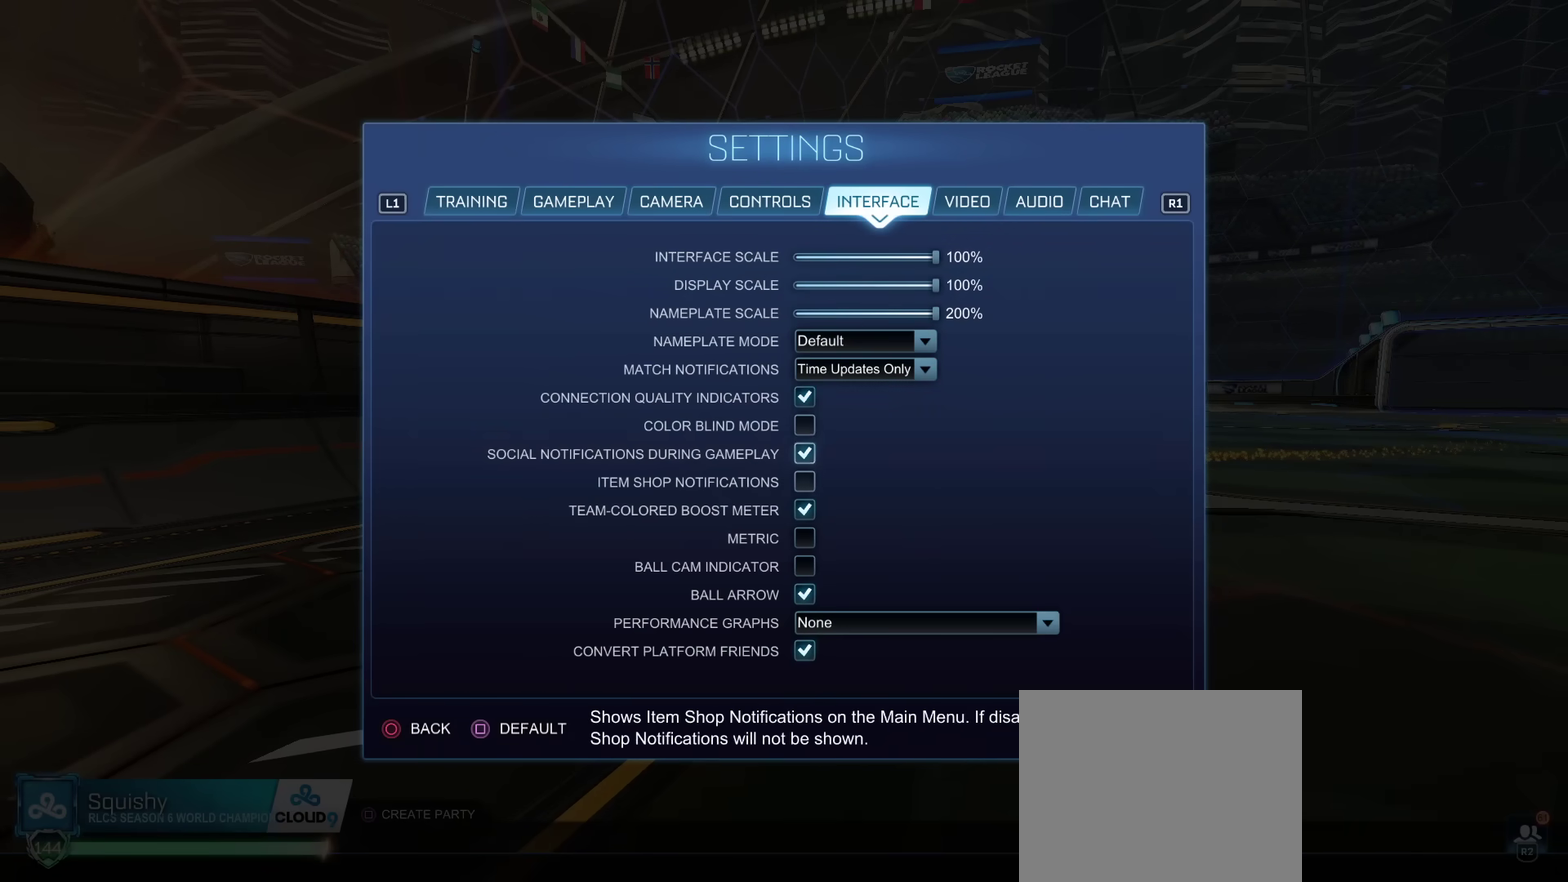
{"dt_ms": 601, "buttons": [], "left_stick": "center", "right_stick": "center", "events": [[183, "DPAD_DOWN", "up"], [234, "CROSS", "down"], [300, "CROSS", "up"]]}
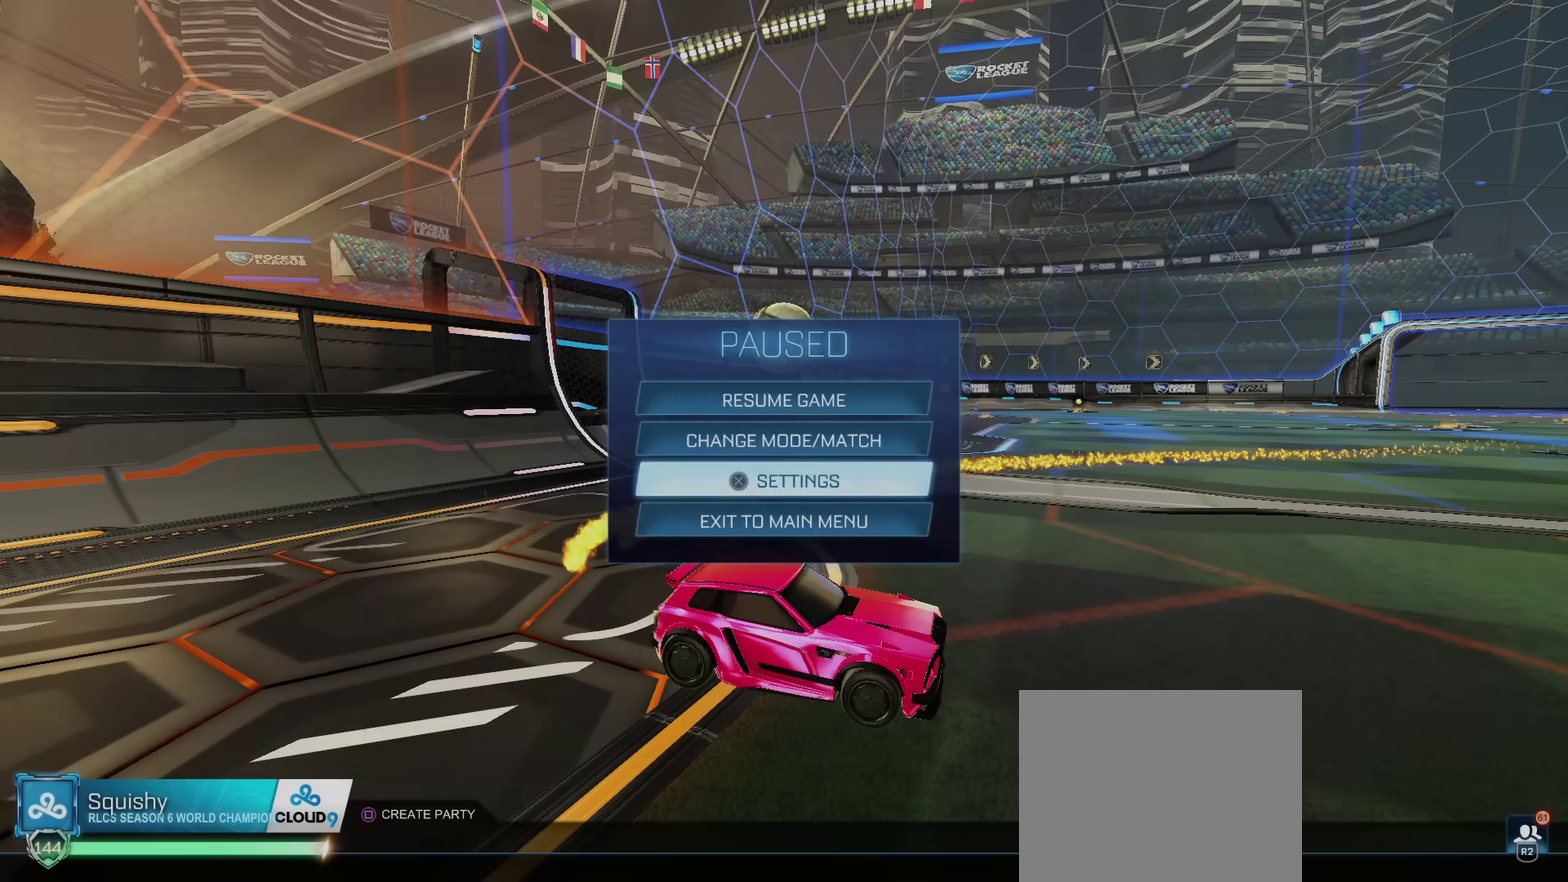
{"dt_ms": 700, "buttons": [], "left_stick": "center", "right_stick": "center", "events": []}
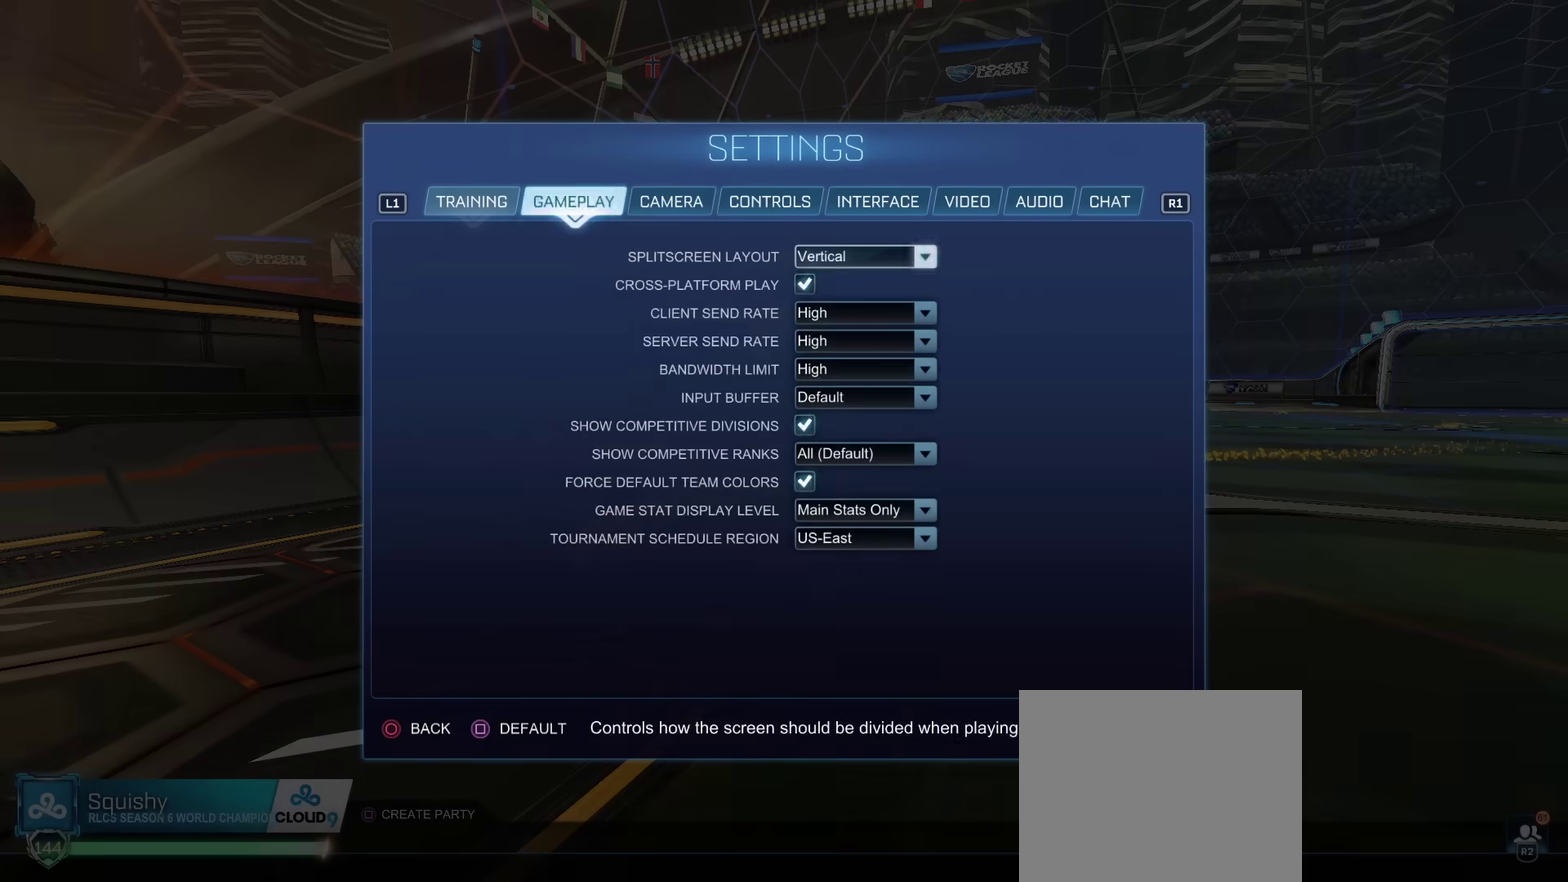
{"dt_ms": 301, "buttons": [], "left_stick": "center", "right_stick": "center", "events": []}
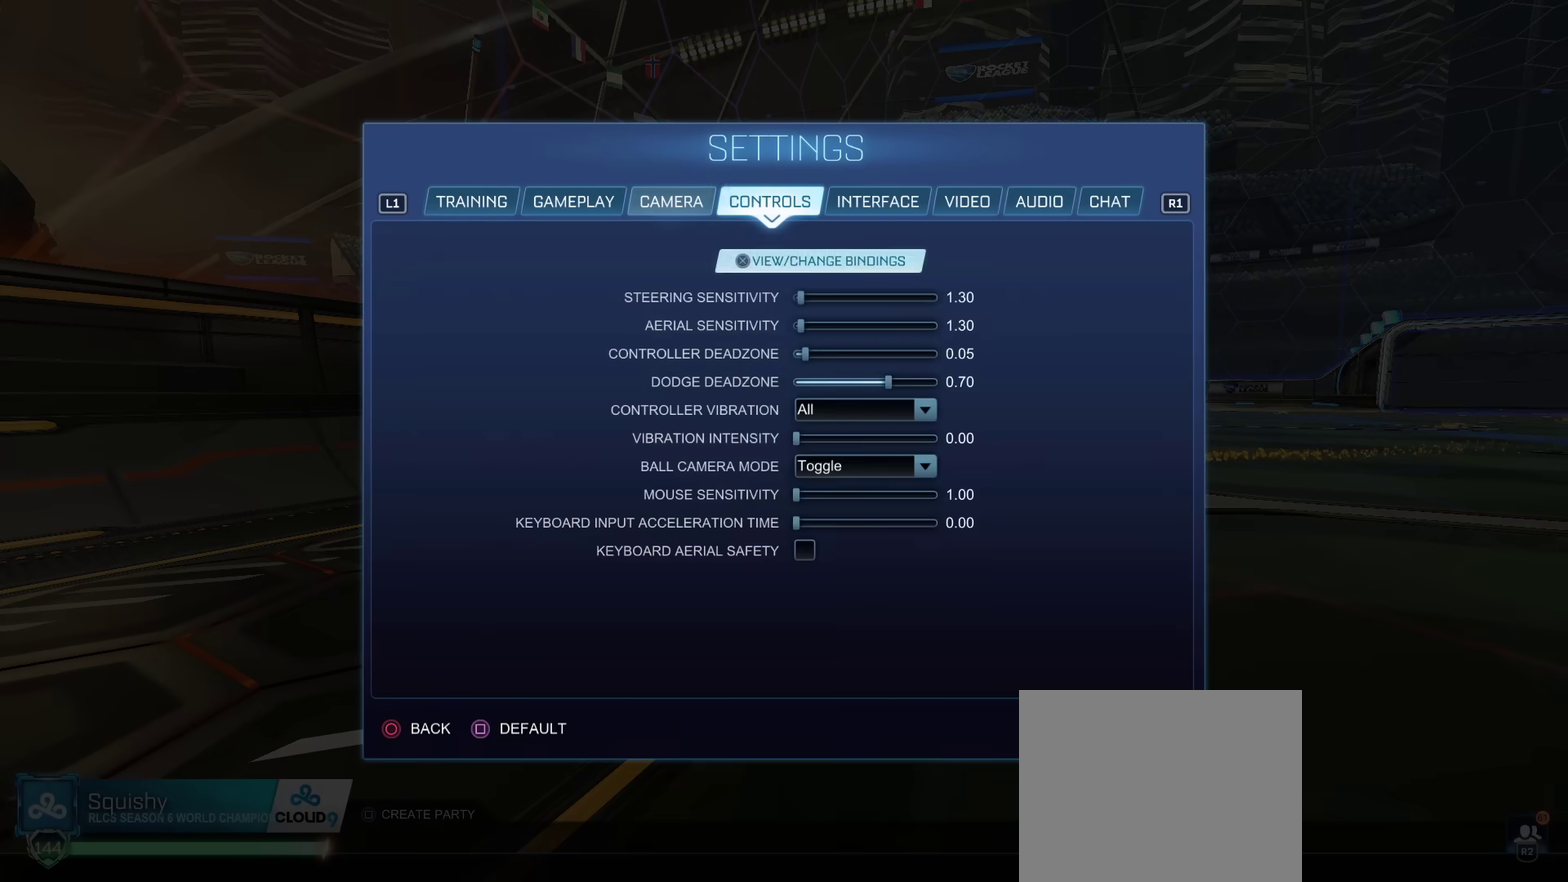
{"dt_ms": 283, "buttons": [], "left_stick": "center", "right_stick": "center", "events": []}
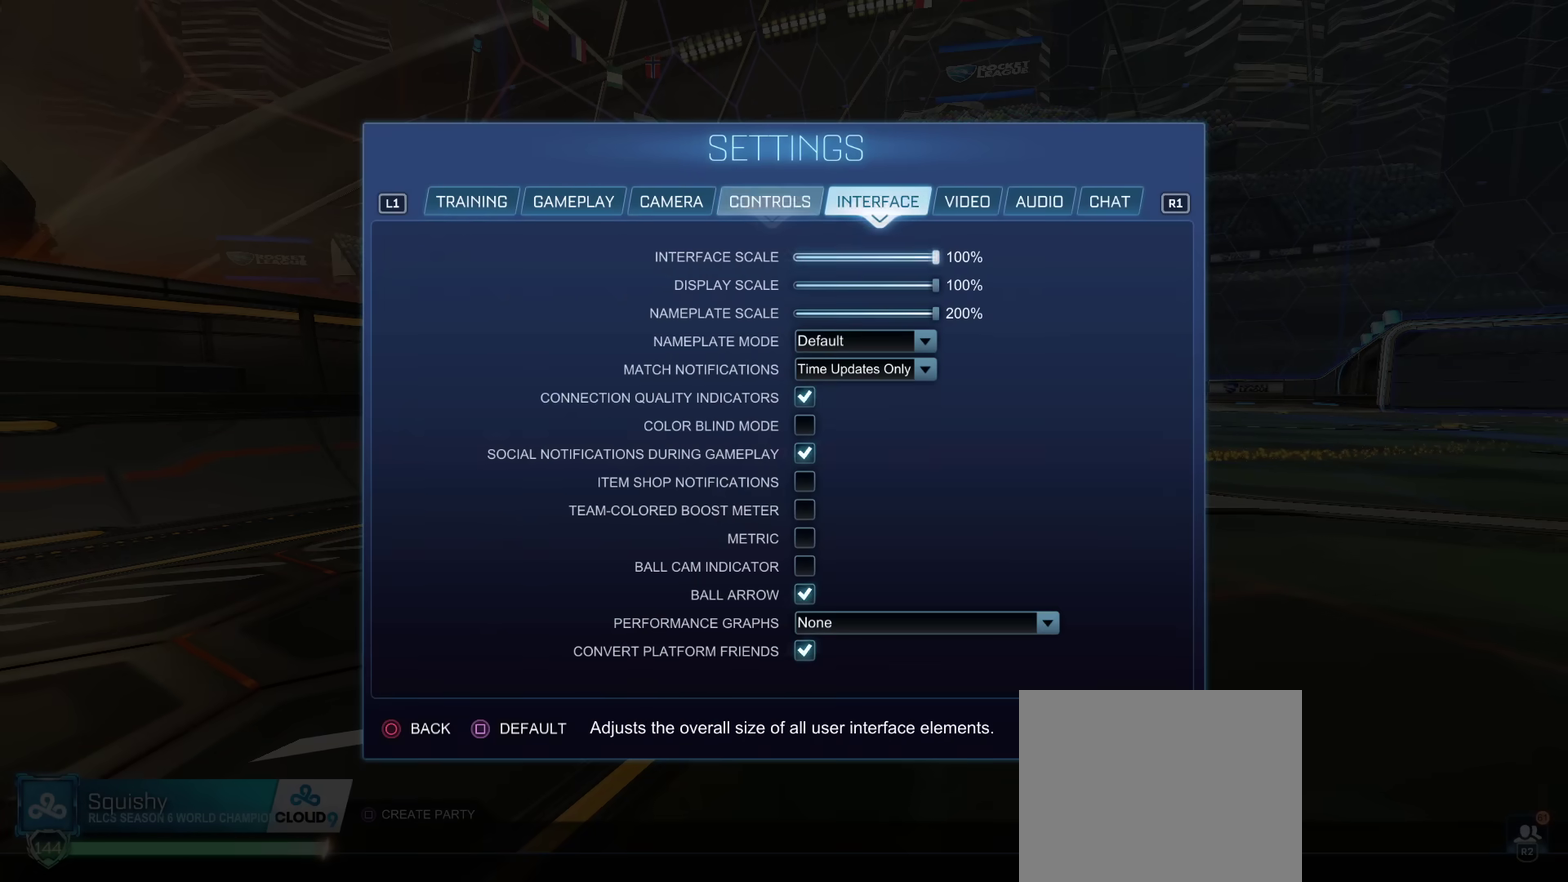
{"dt_ms": 901, "buttons": ["DPAD_DOWN"], "left_stick": "center", "right_stick": "center", "events": [[617, "DPAD_DOWN", "down"], [668, "DPAD_DOWN", "up"], [734, "DPAD_DOWN", "down"]]}
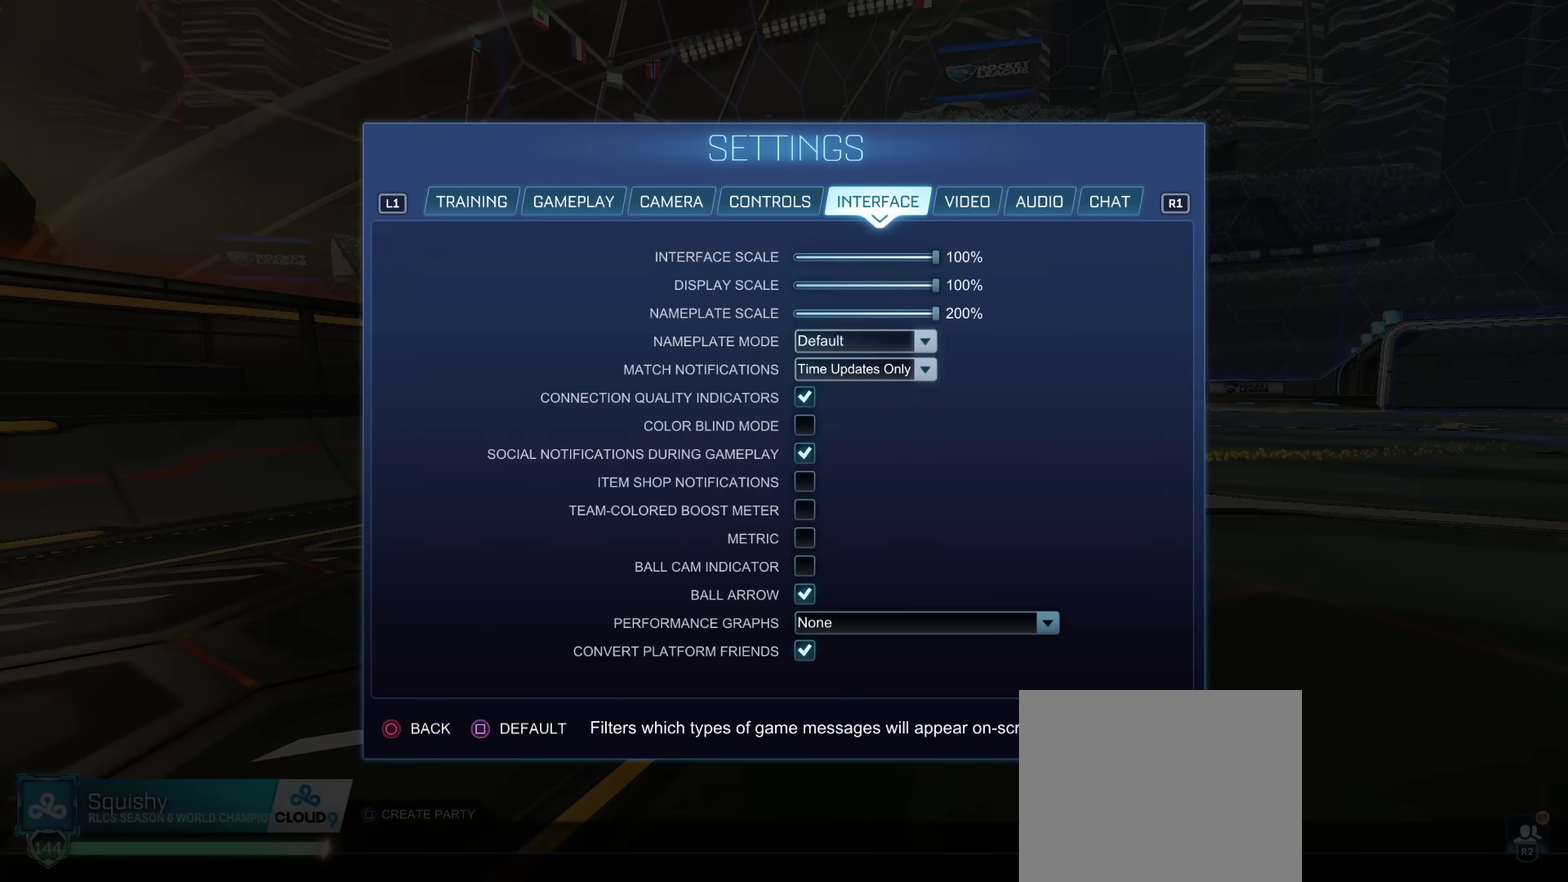
{"dt_ms": 300, "buttons": [], "left_stick": "center", "right_stick": "center", "events": [[284, "DPAD_DOWN", "up"]]}
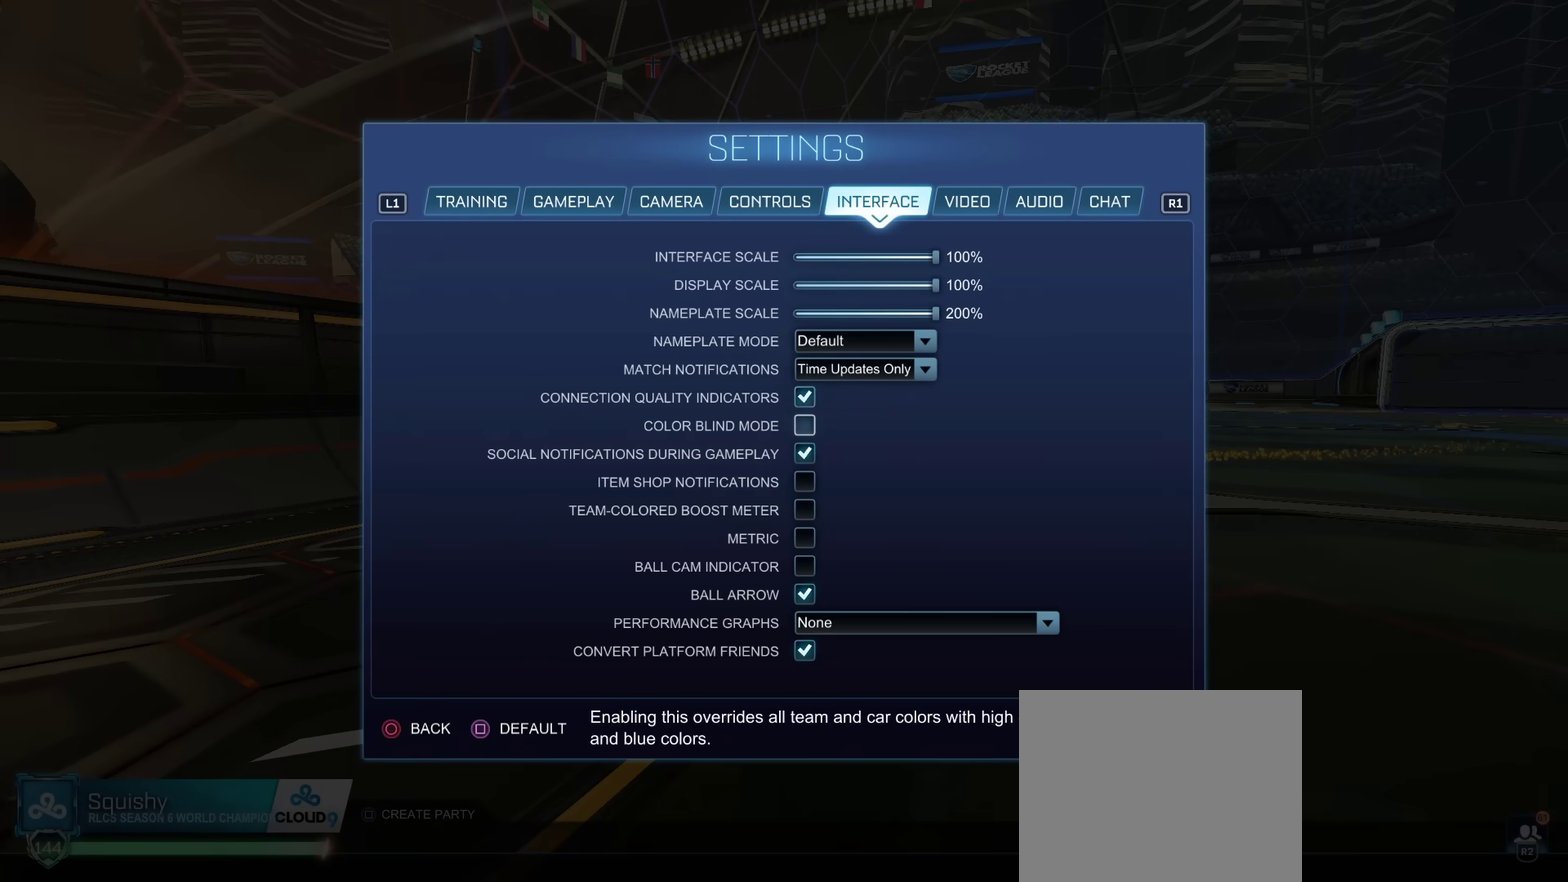
{"dt_ms": 301, "buttons": ["DPAD_DOWN"], "left_stick": "center", "right_stick": "center", "events": [[34, "DPAD_DOWN", "down"], [184, "DPAD_DOWN", "up"], [251, "DPAD_DOWN", "down"]]}
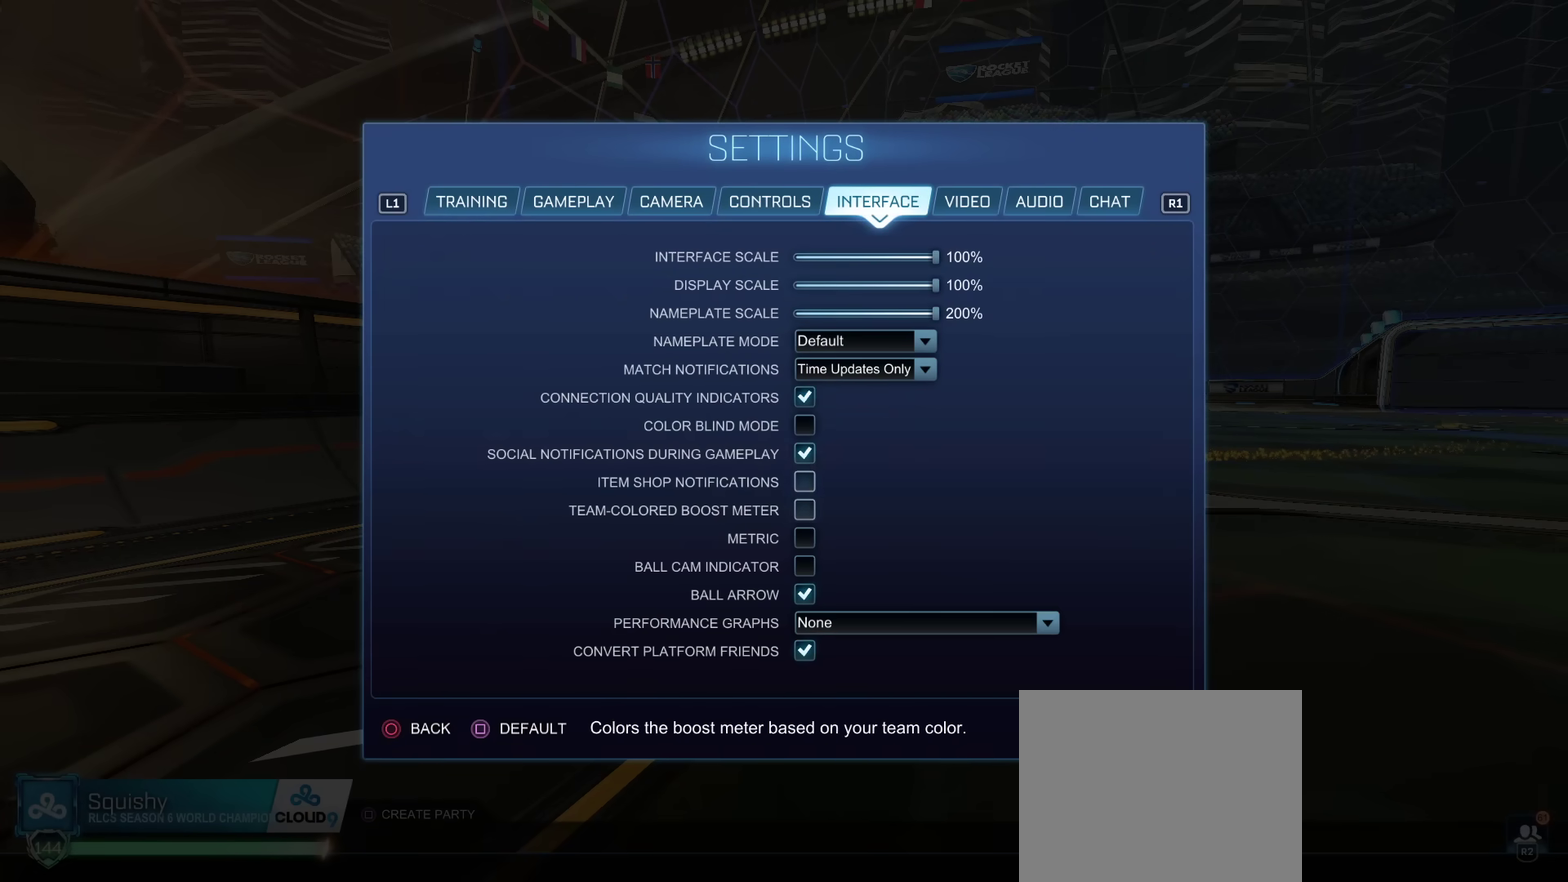
{"dt_ms": 800, "buttons": [], "left_stick": "center", "right_stick": "center", "events": [[33, "DPAD_DOWN", "up"], [183, "DPAD_DOWN", "down"], [250, "DPAD_DOWN", "up"], [333, "DPAD_DOWN", "down"], [400, "DPAD_DOWN", "up"]]}